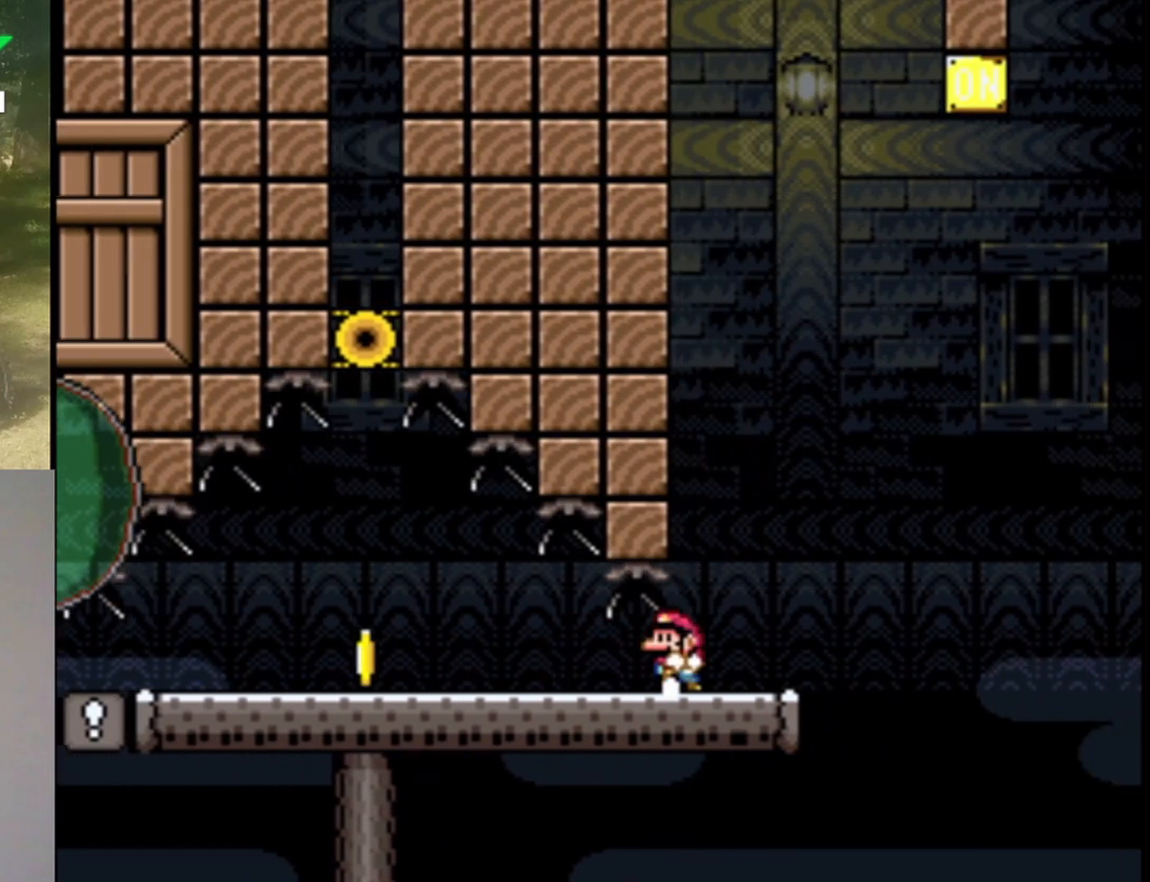
Gameplay with a controller (Nintendo layout); each line is a JSON object with the inputs held at the frame after it. "events" lists button and stick changes between this image and that frame as [ms after this image, input, new state], when the widget could be followed in between. Not read: L1 L3 R1 R3.
{"buttons": ["X"], "events": [[67, "DPAD_LEFT", "up"], [167, "DPAD_RIGHT", "down"], [300, "DPAD_RIGHT", "up"]]}
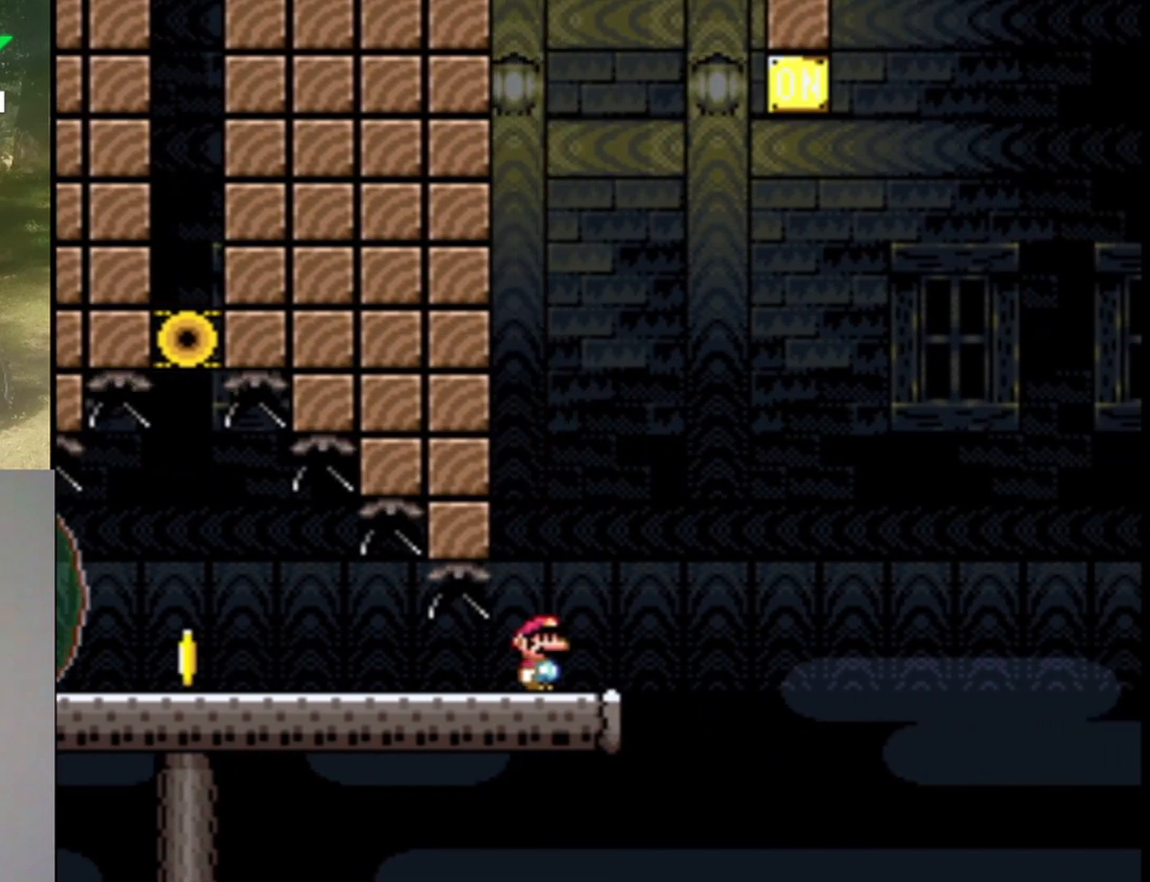
{"buttons": ["X"], "events": []}
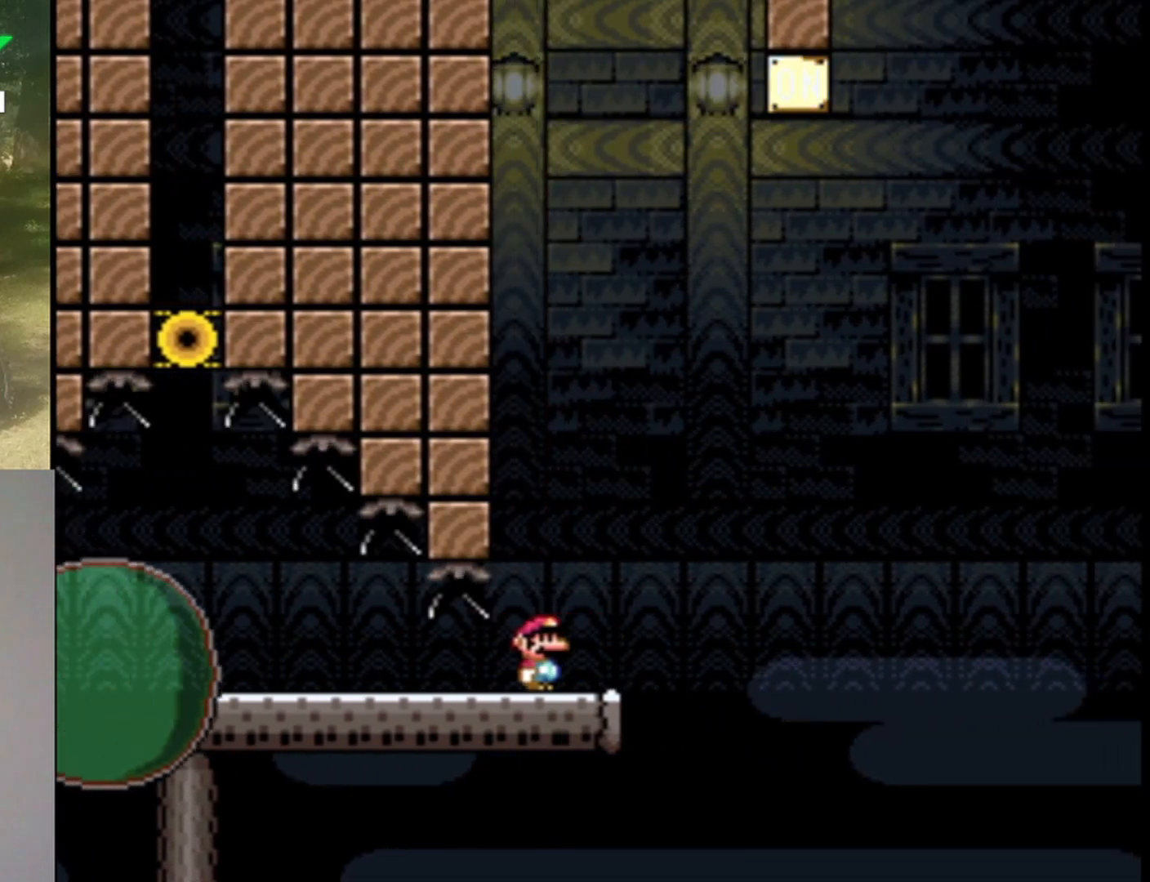
{"buttons": ["X"], "events": []}
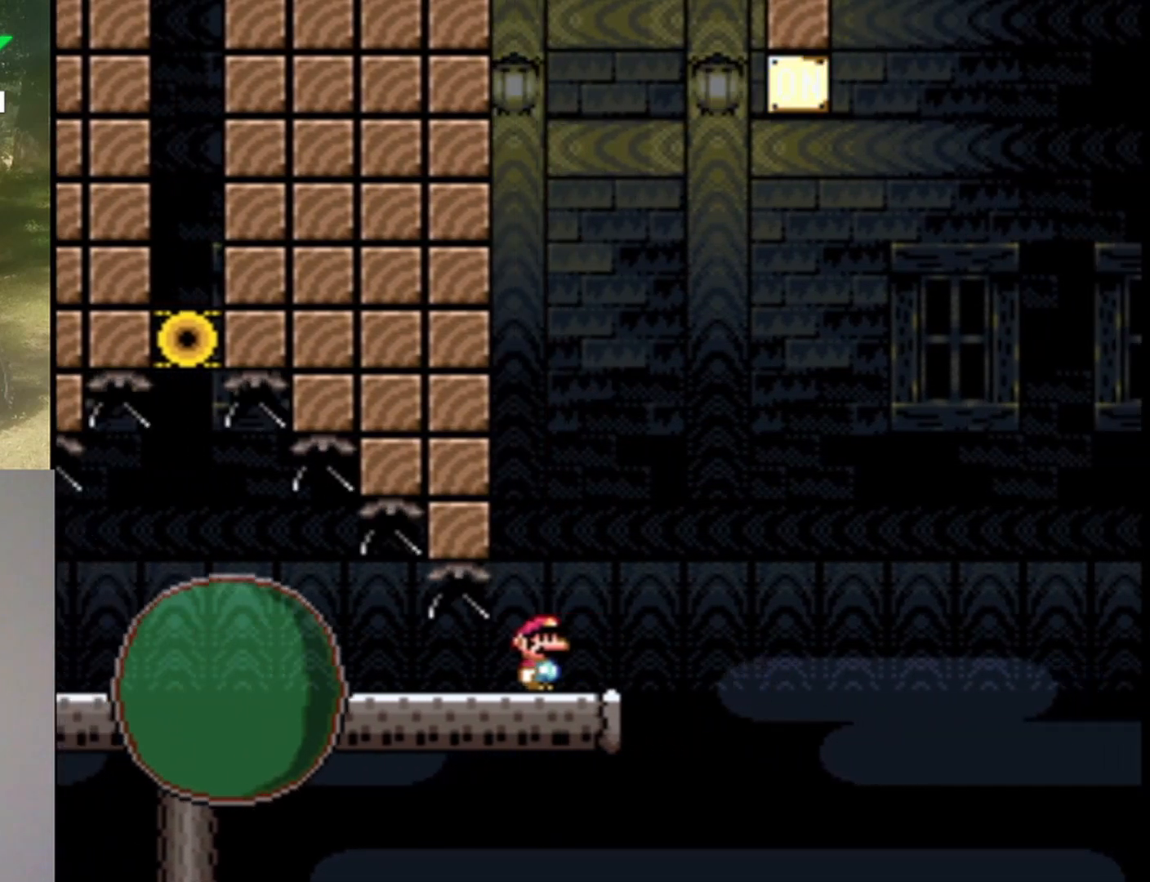
{"buttons": ["X", "DPAD_RIGHT"], "events": [[367, "DPAD_RIGHT", "down"]]}
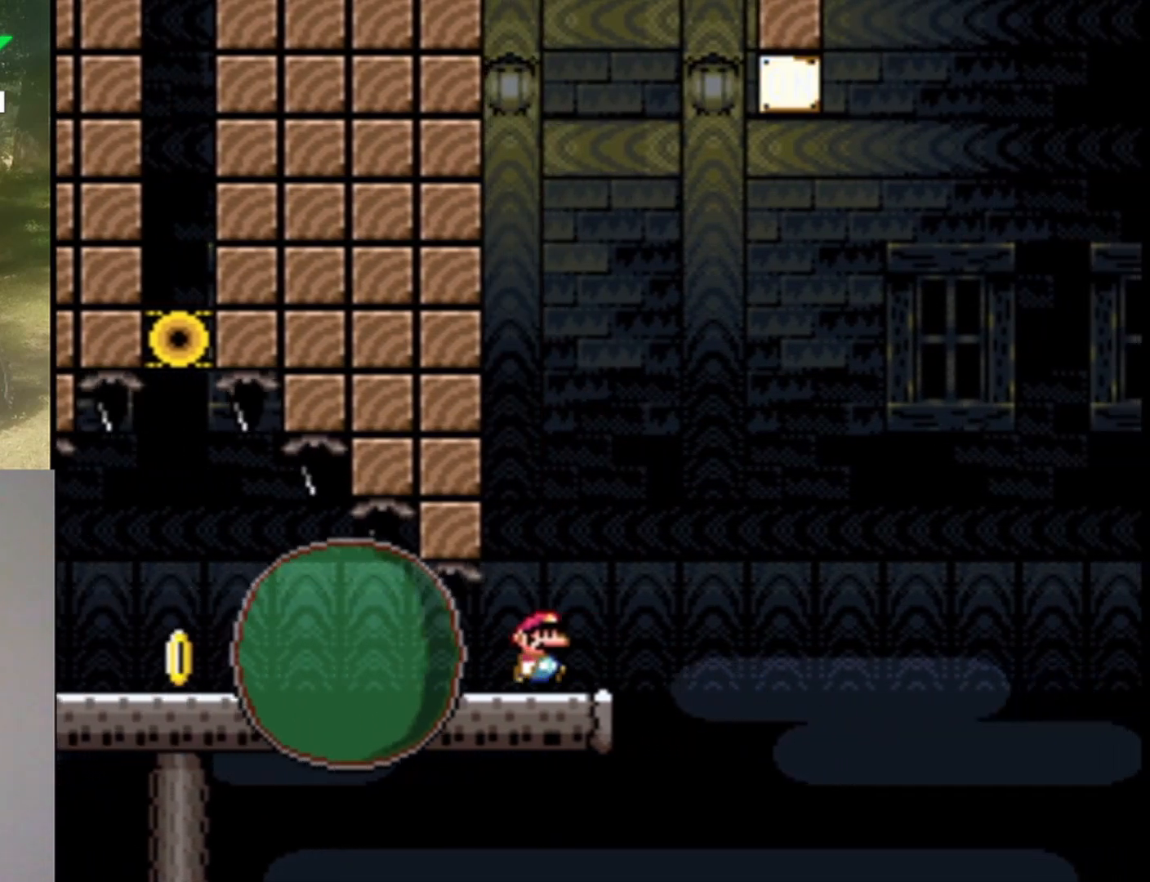
{"buttons": ["A", "X"], "events": [[67, "A", "down"], [100, "DPAD_RIGHT", "up"], [133, "DPAD_LEFT", "down"], [467, "DPAD_LEFT", "up"]]}
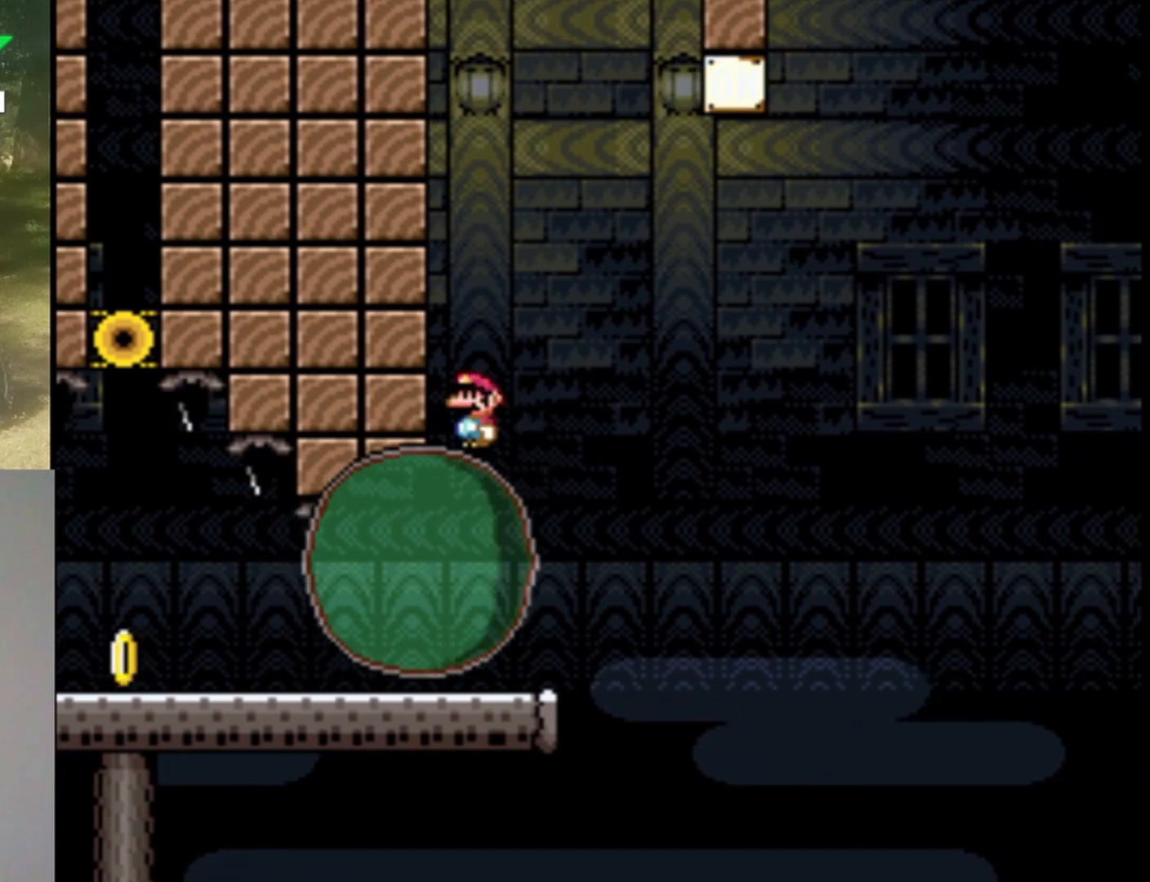
{"buttons": ["A", "X"], "events": [[33, "DPAD_RIGHT", "down"], [367, "DPAD_UP", "down"], [400, "DPAD_LEFT", "down"], [400, "DPAD_RIGHT", "up"], [400, "DPAD_UP", "up"], [500, "DPAD_LEFT", "up"]]}
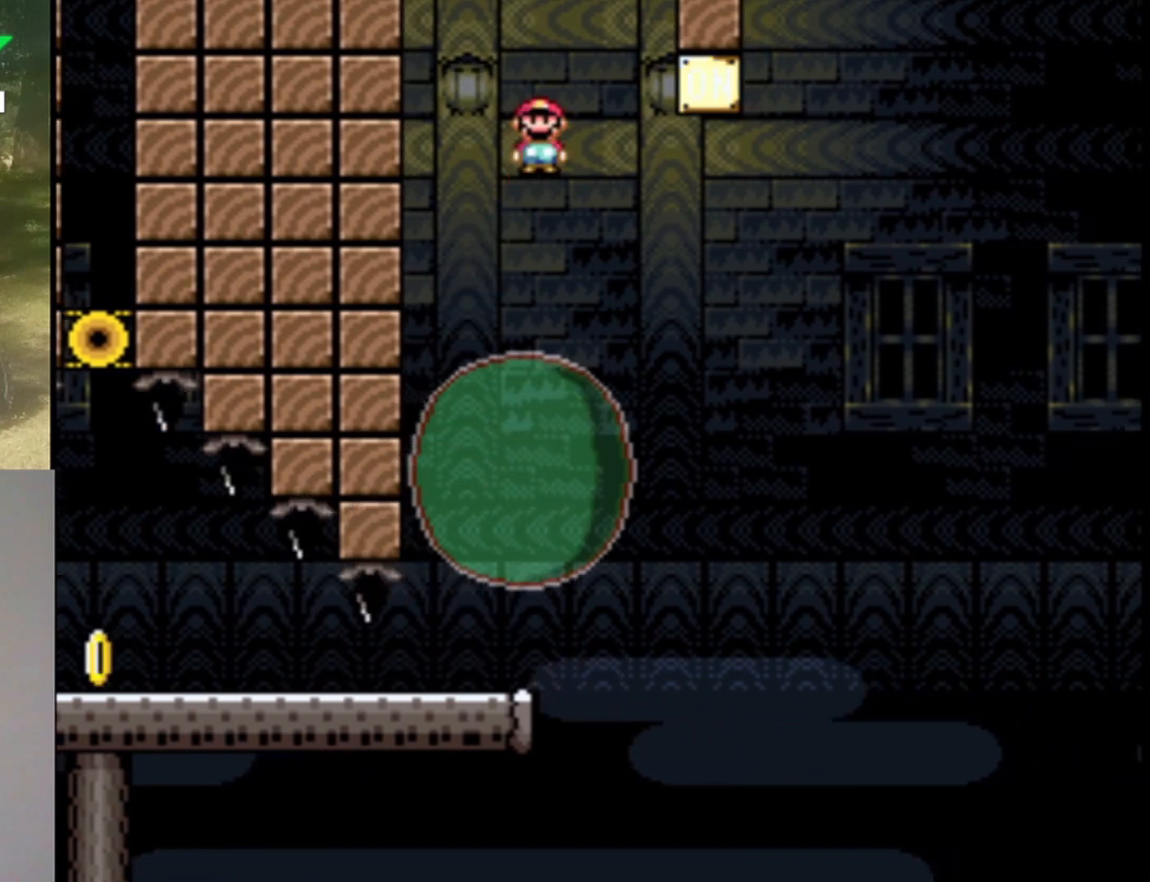
{"buttons": ["X", "DPAD_LEFT"], "events": [[100, "DPAD_RIGHT", "down"], [233, "A", "up"], [500, "DPAD_LEFT", "down"], [500, "DPAD_RIGHT", "up"]]}
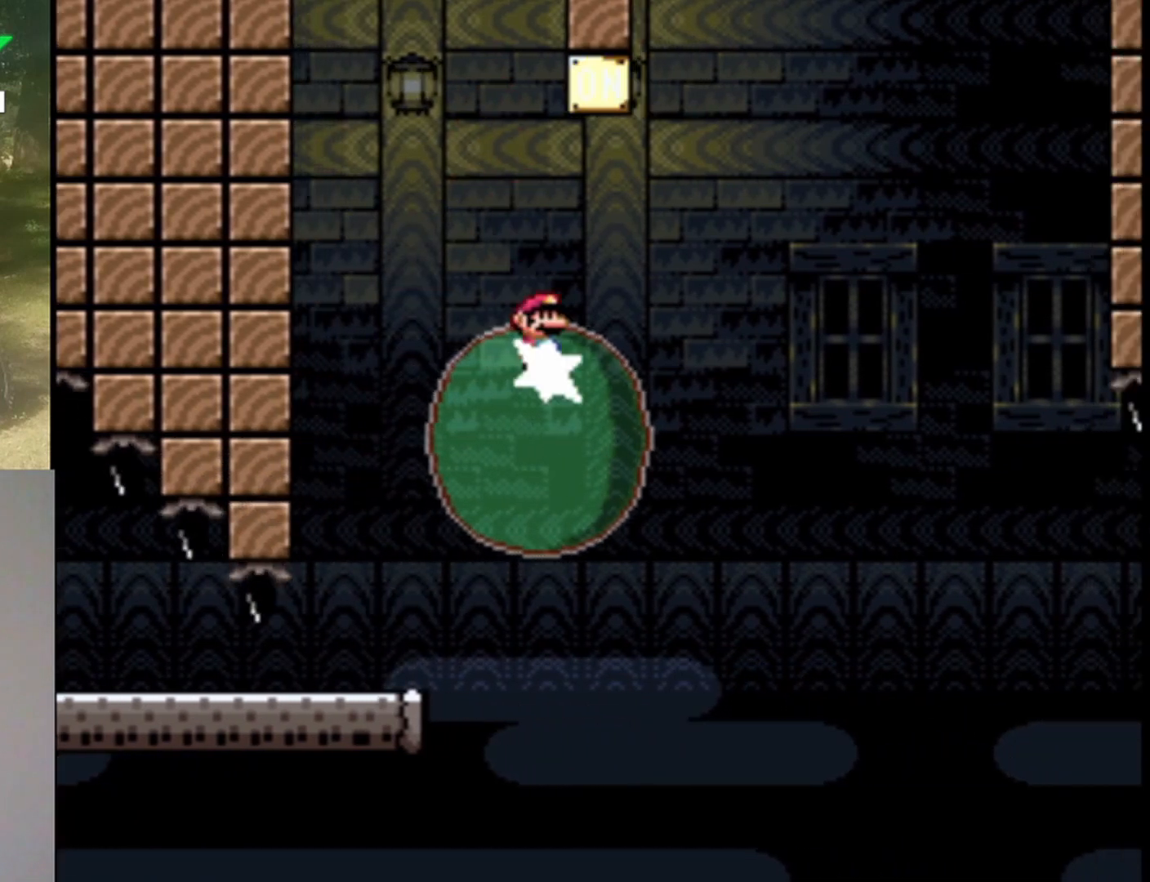
{"buttons": ["X"], "events": [[100, "DPAD_LEFT", "up"], [167, "DPAD_RIGHT", "down"], [300, "DPAD_RIGHT", "up"]]}
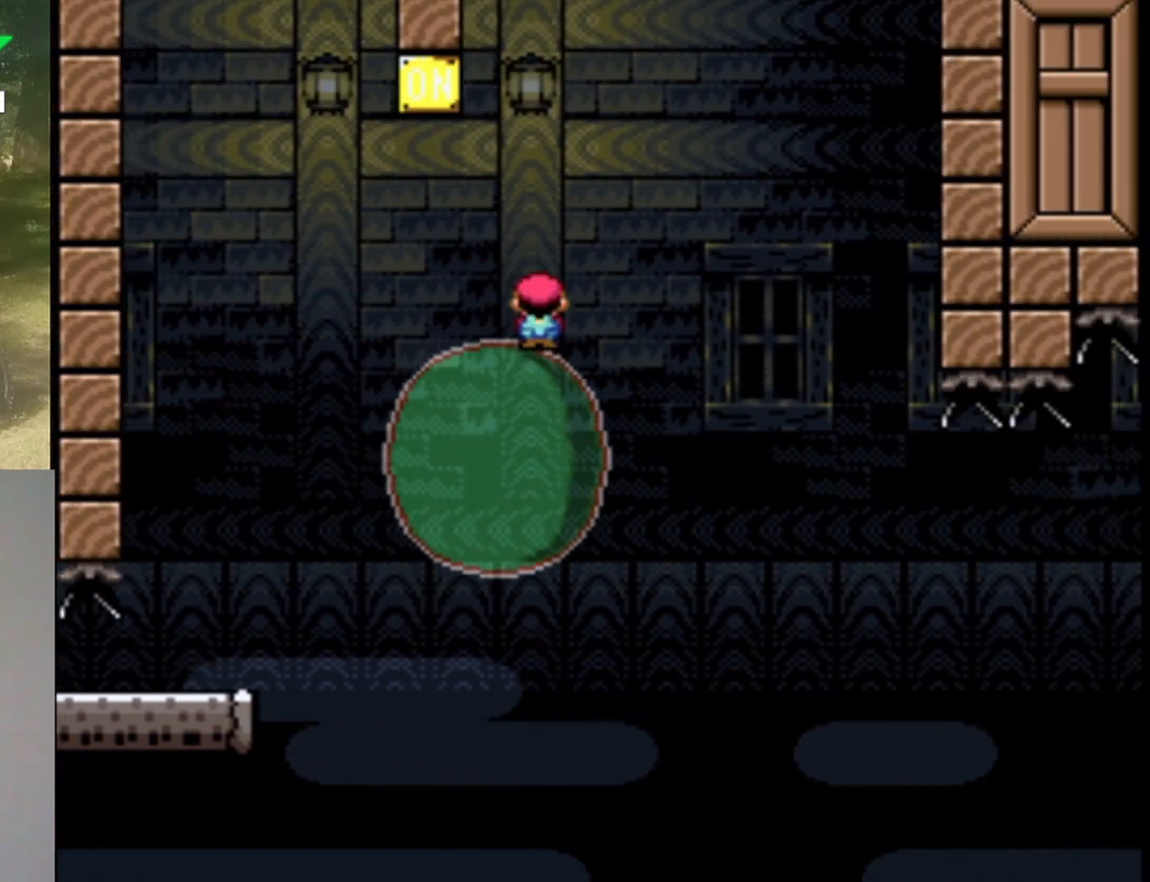
{"buttons": ["X"], "events": [[67, "DPAD_LEFT", "down"], [200, "DPAD_LEFT", "up"], [300, "DPAD_RIGHT", "down"], [500, "DPAD_RIGHT", "up"]]}
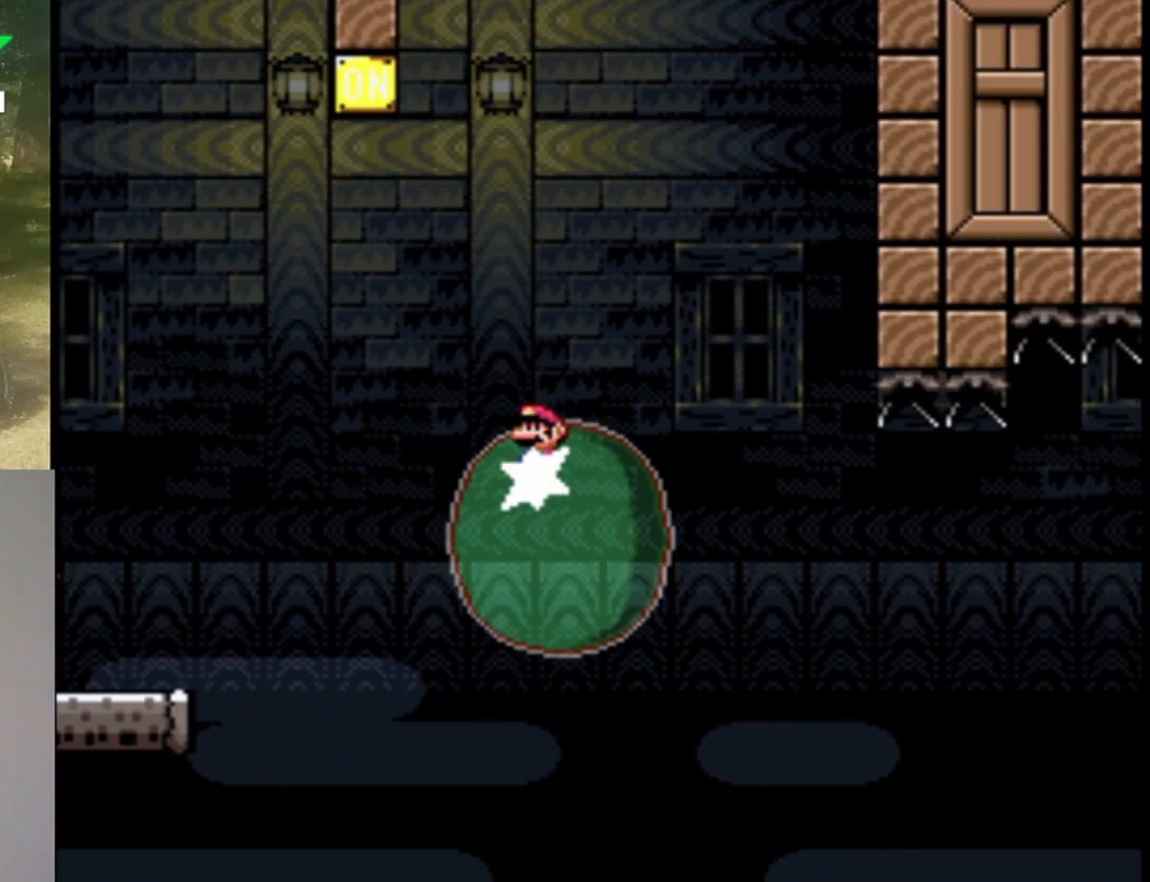
{"buttons": ["X"], "events": []}
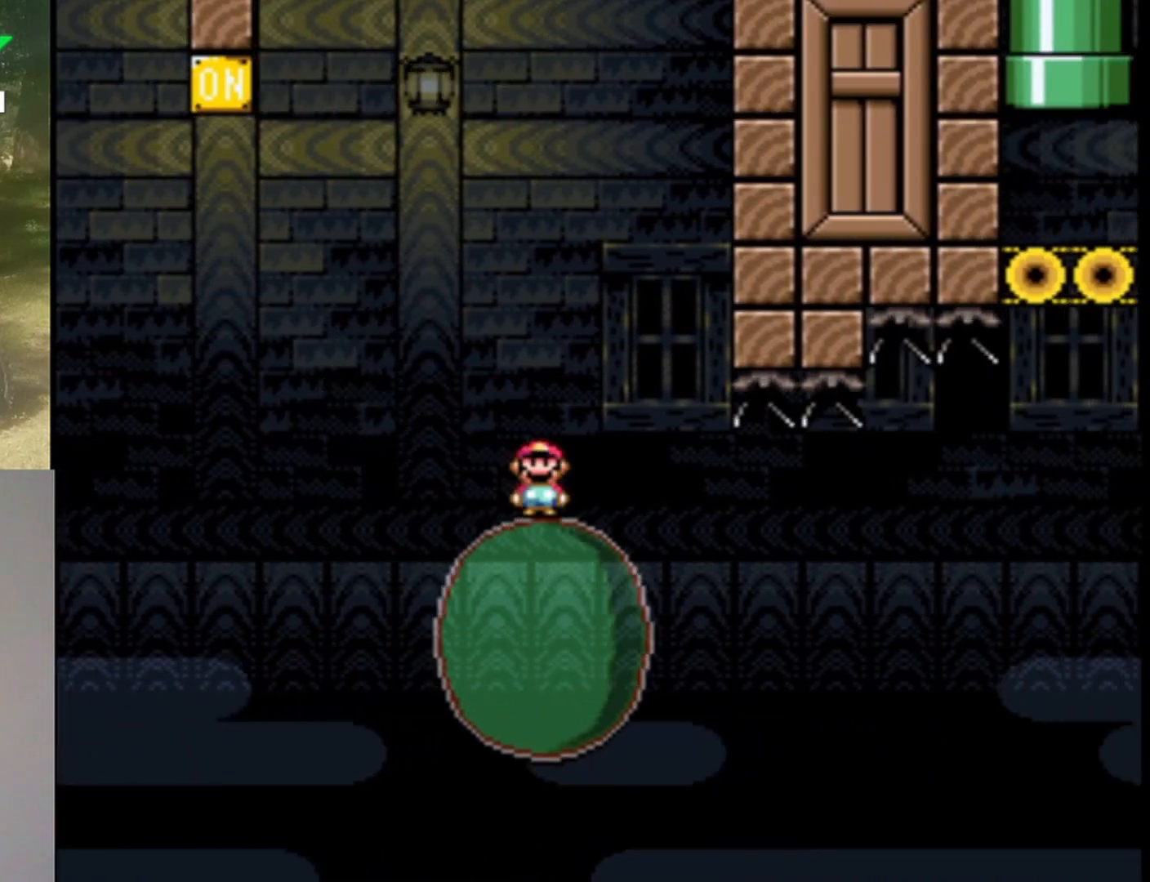
{"buttons": ["X"], "events": []}
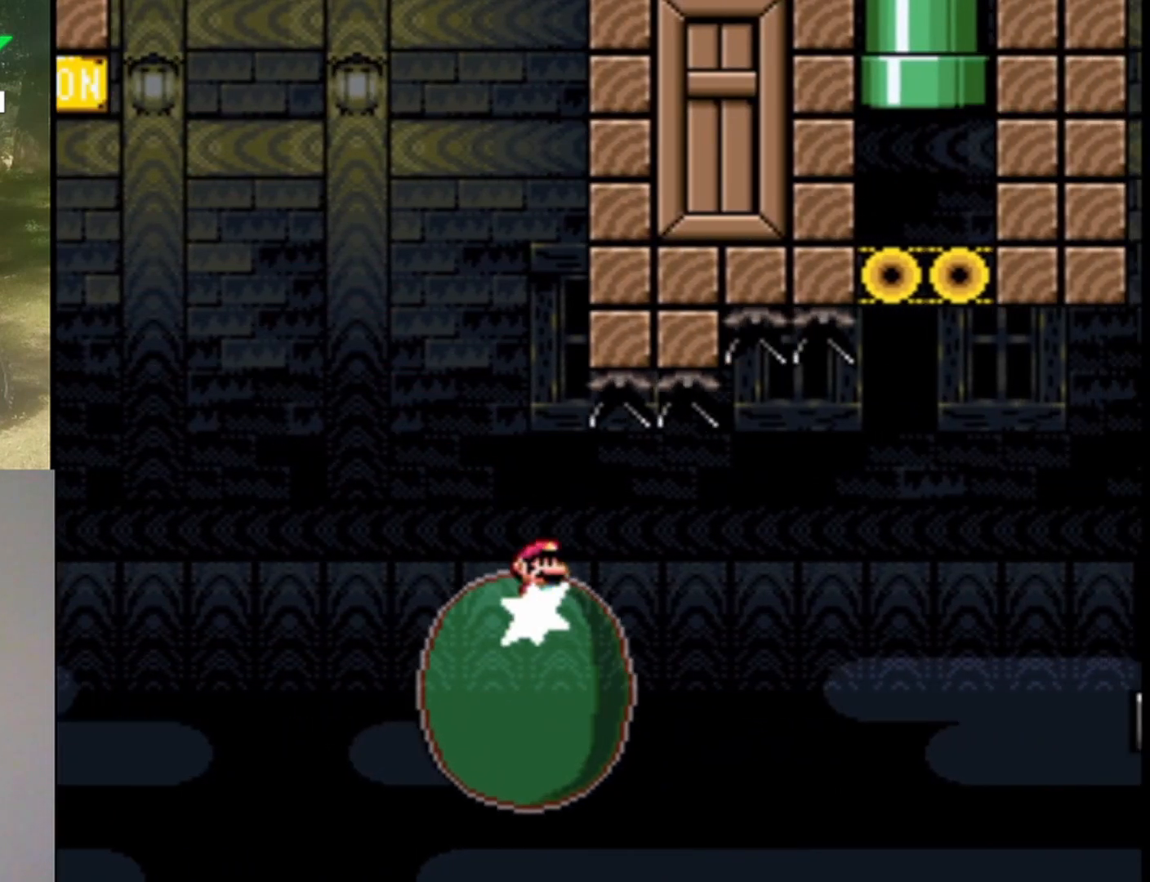
{"buttons": ["X"], "events": [[333, "DPAD_LEFT", "down"], [467, "DPAD_LEFT", "up"]]}
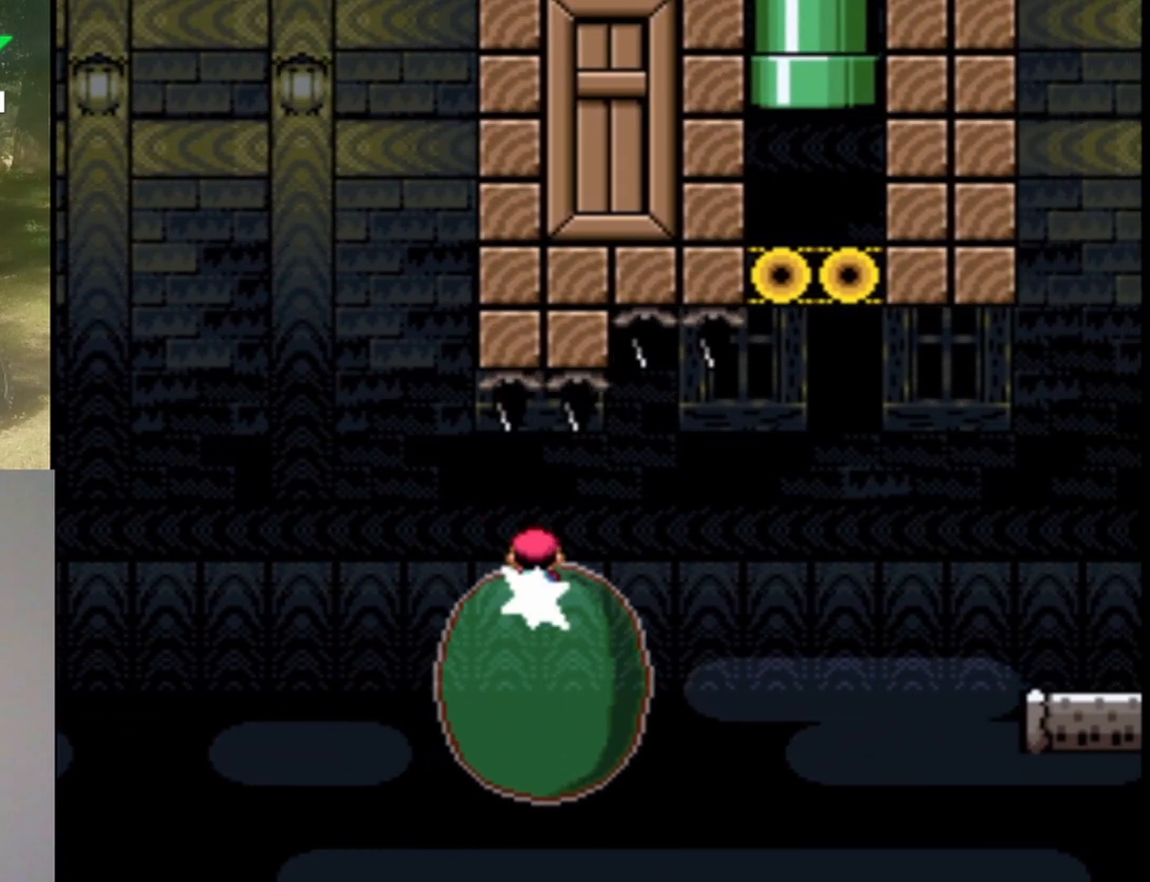
{"buttons": ["X"], "events": [[33, "DPAD_RIGHT", "down"], [233, "DPAD_RIGHT", "up"], [367, "DPAD_RIGHT", "down"], [500, "DPAD_RIGHT", "up"]]}
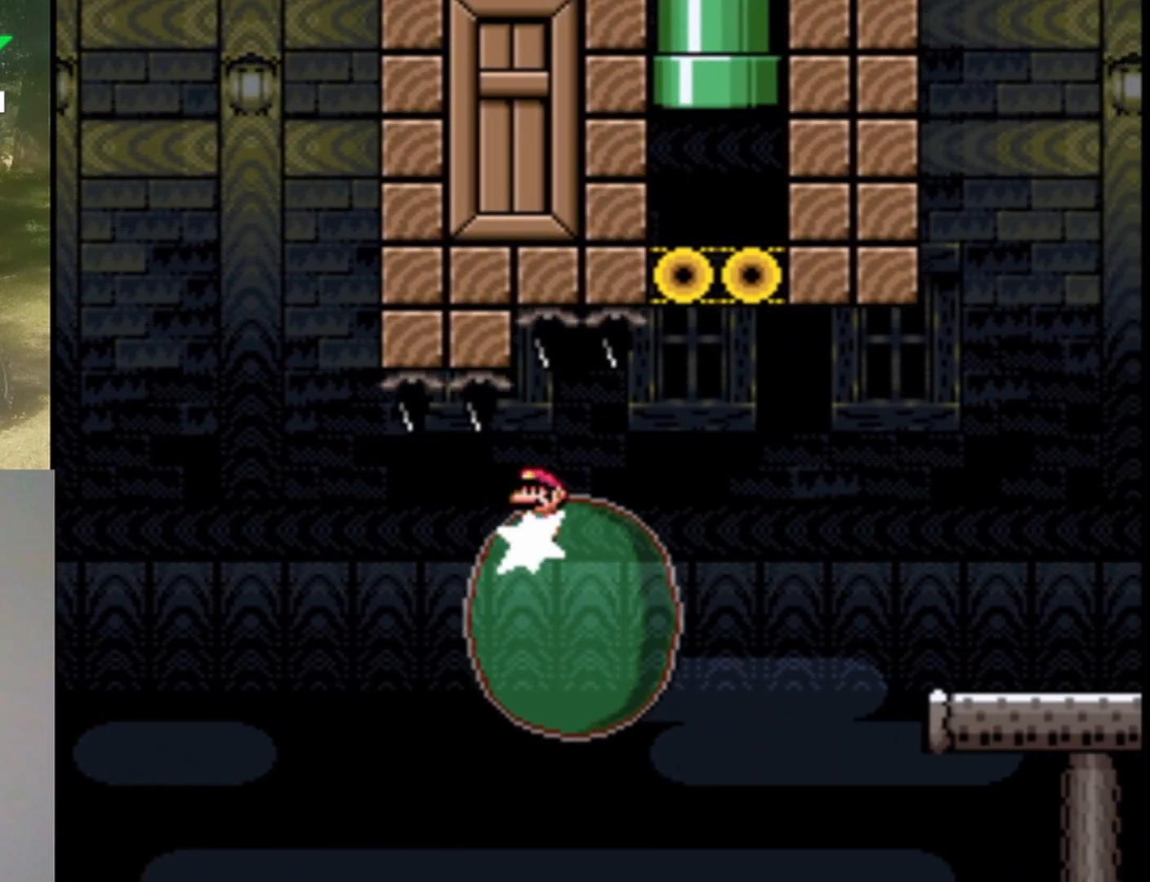
{"buttons": ["X", "DPAD_RIGHT"], "events": [[200, "DPAD_RIGHT", "down"]]}
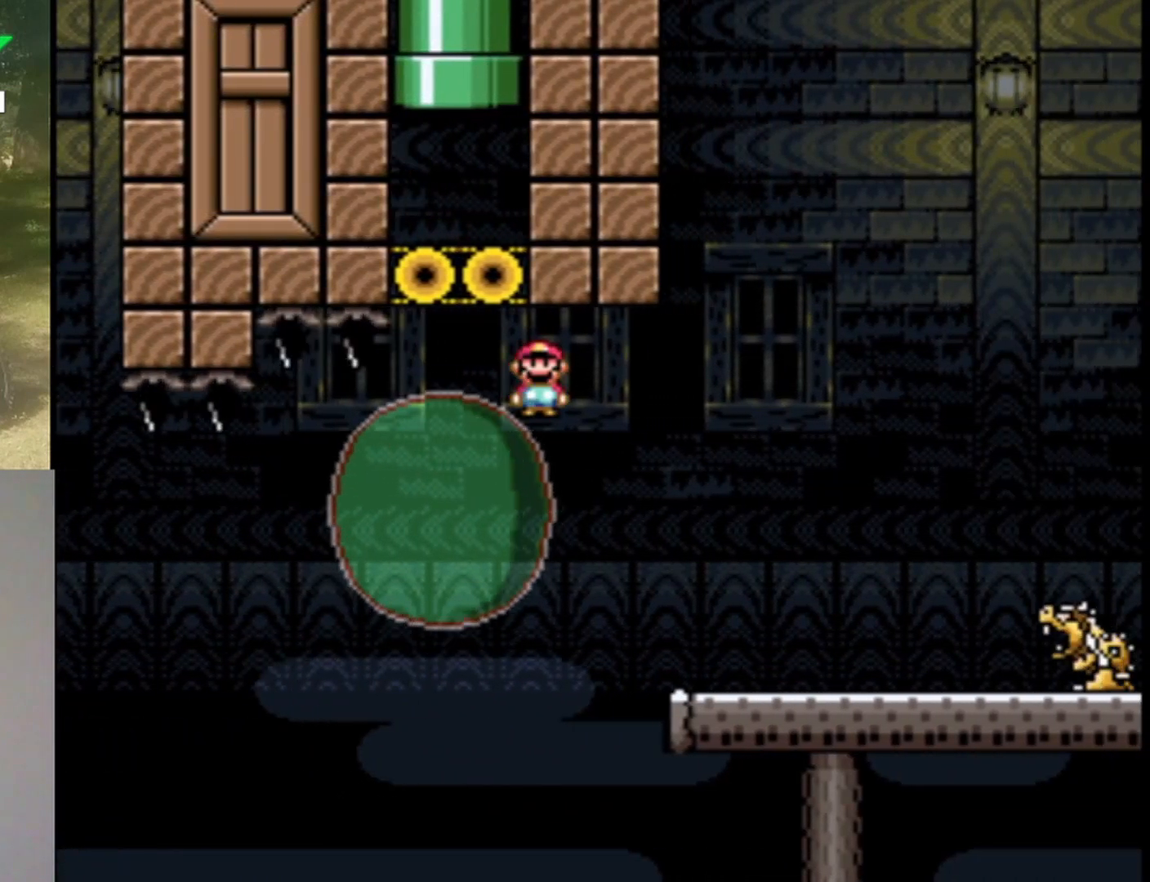
{"buttons": ["X", "DPAD_LEFT"], "events": [[100, "A", "down"], [400, "A", "up"], [400, "DPAD_RIGHT", "up"], [400, "DPAD_UP", "down"], [433, "DPAD_LEFT", "down"], [433, "DPAD_UP", "up"]]}
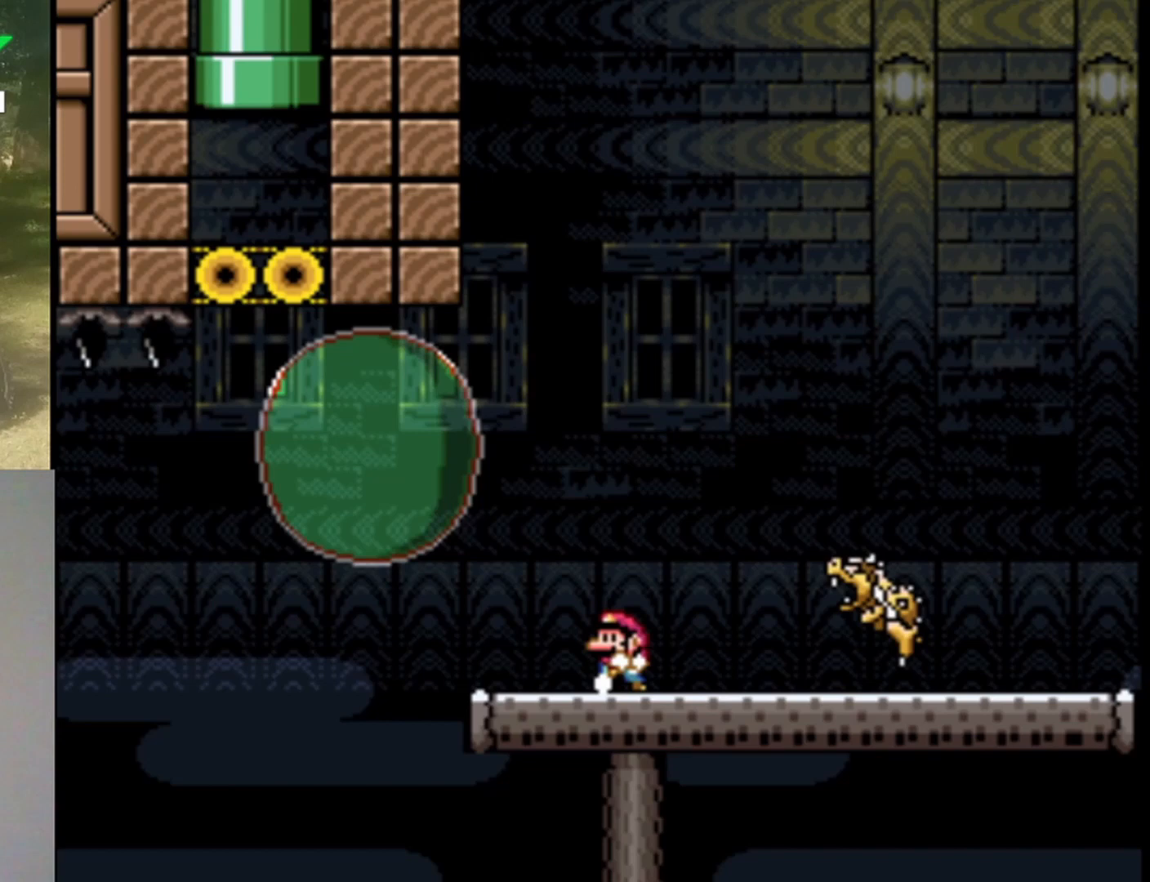
{"buttons": ["A", "X", "DPAD_RIGHT"], "events": [[67, "A", "down"], [67, "DPAD_LEFT", "up"], [167, "DPAD_RIGHT", "down"]]}
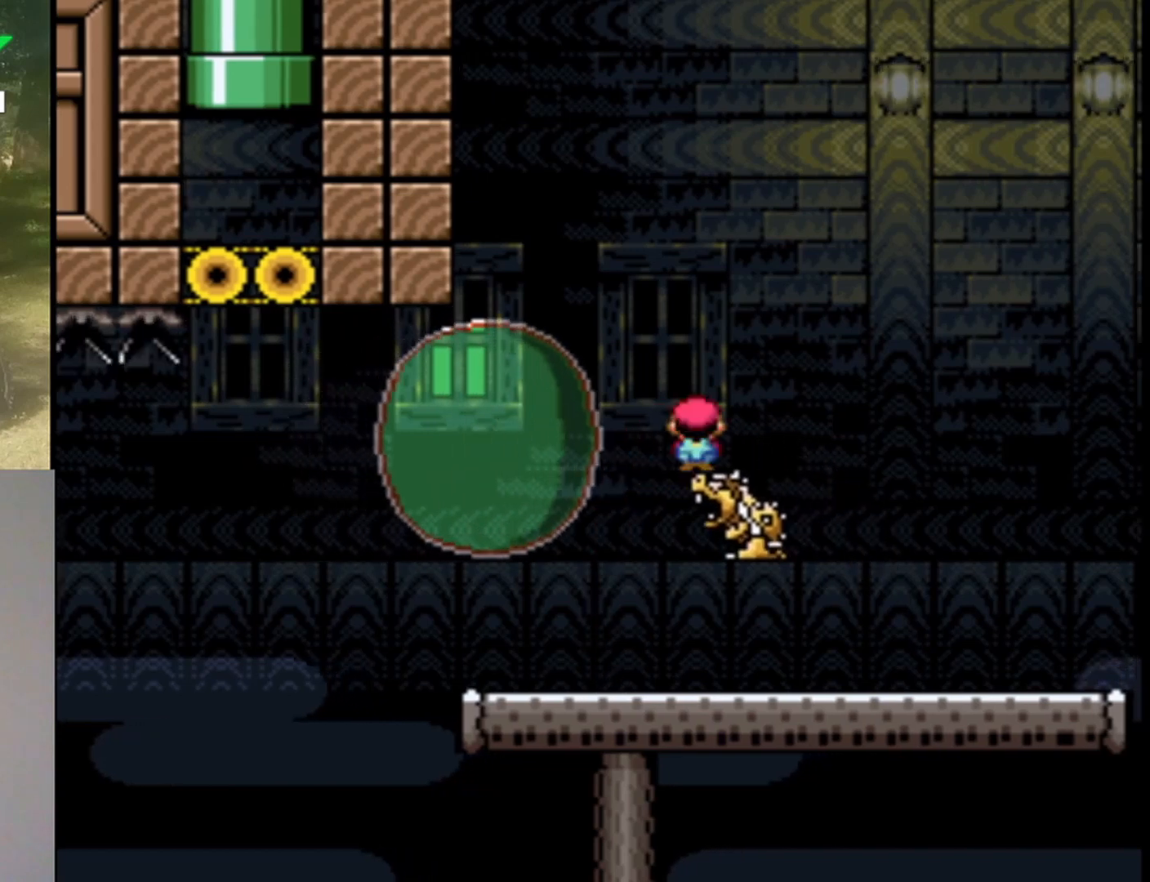
{"buttons": ["X"], "events": [[233, "DPAD_RIGHT", "up"], [267, "A", "up"], [267, "DPAD_LEFT", "down"], [367, "DPAD_LEFT", "up"]]}
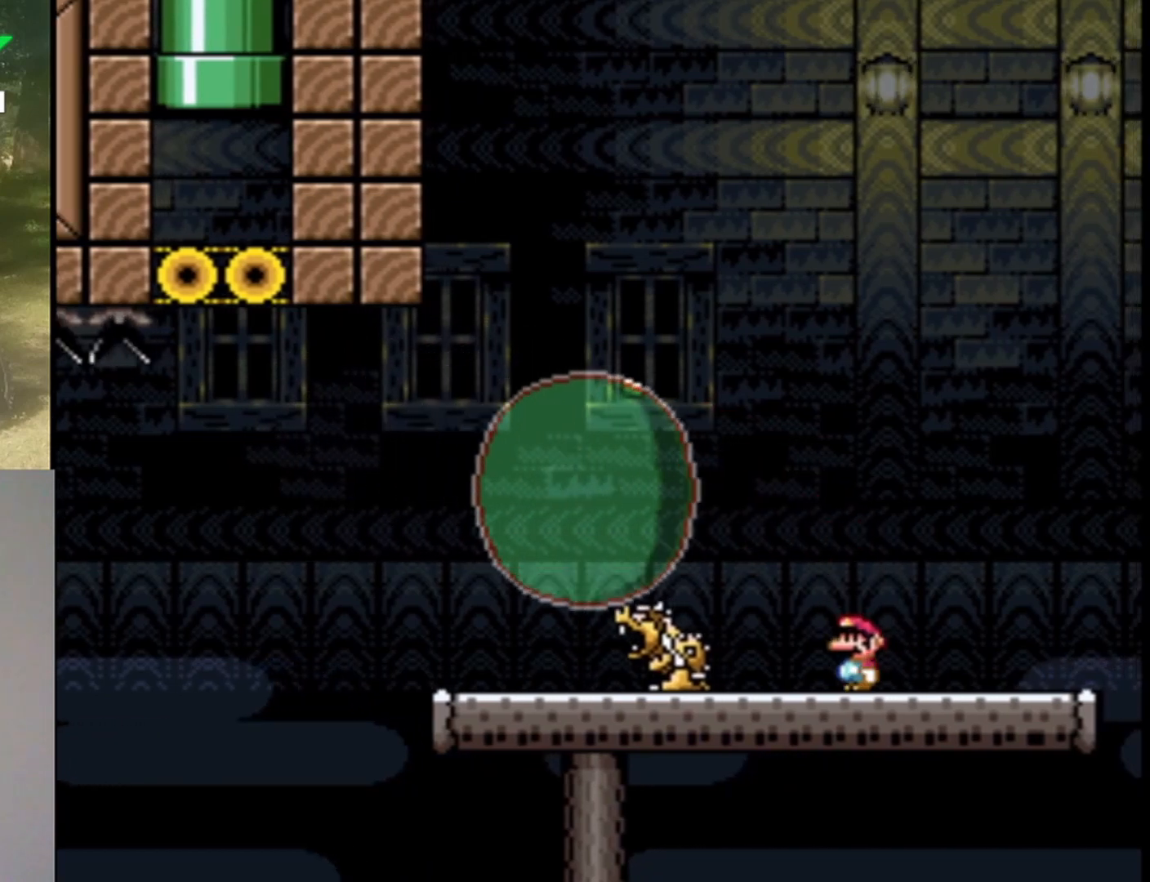
{"buttons": ["X", "DPAD_RIGHT"], "events": [[300, "DPAD_RIGHT", "down"]]}
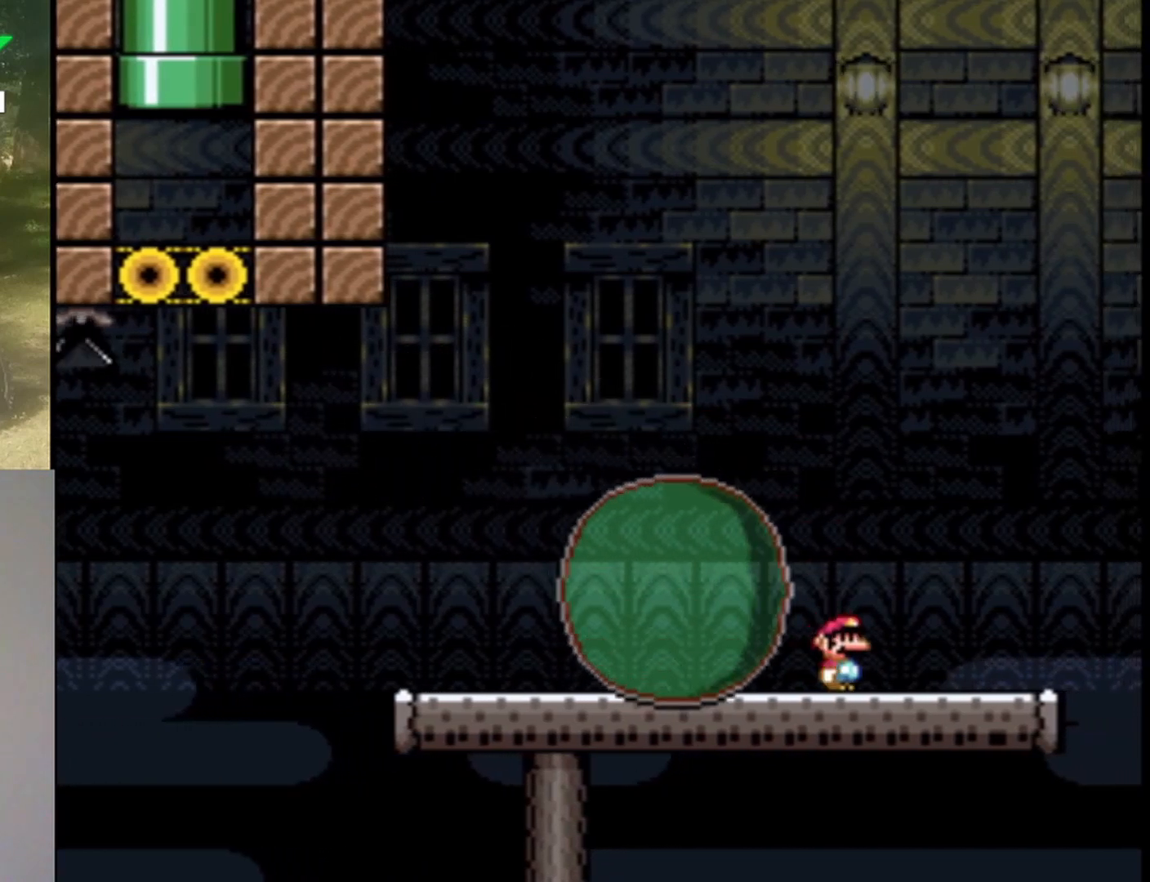
{"buttons": ["A", "X"], "events": [[67, "A", "down"], [100, "DPAD_RIGHT", "up"], [233, "DPAD_LEFT", "down"], [467, "DPAD_LEFT", "up"]]}
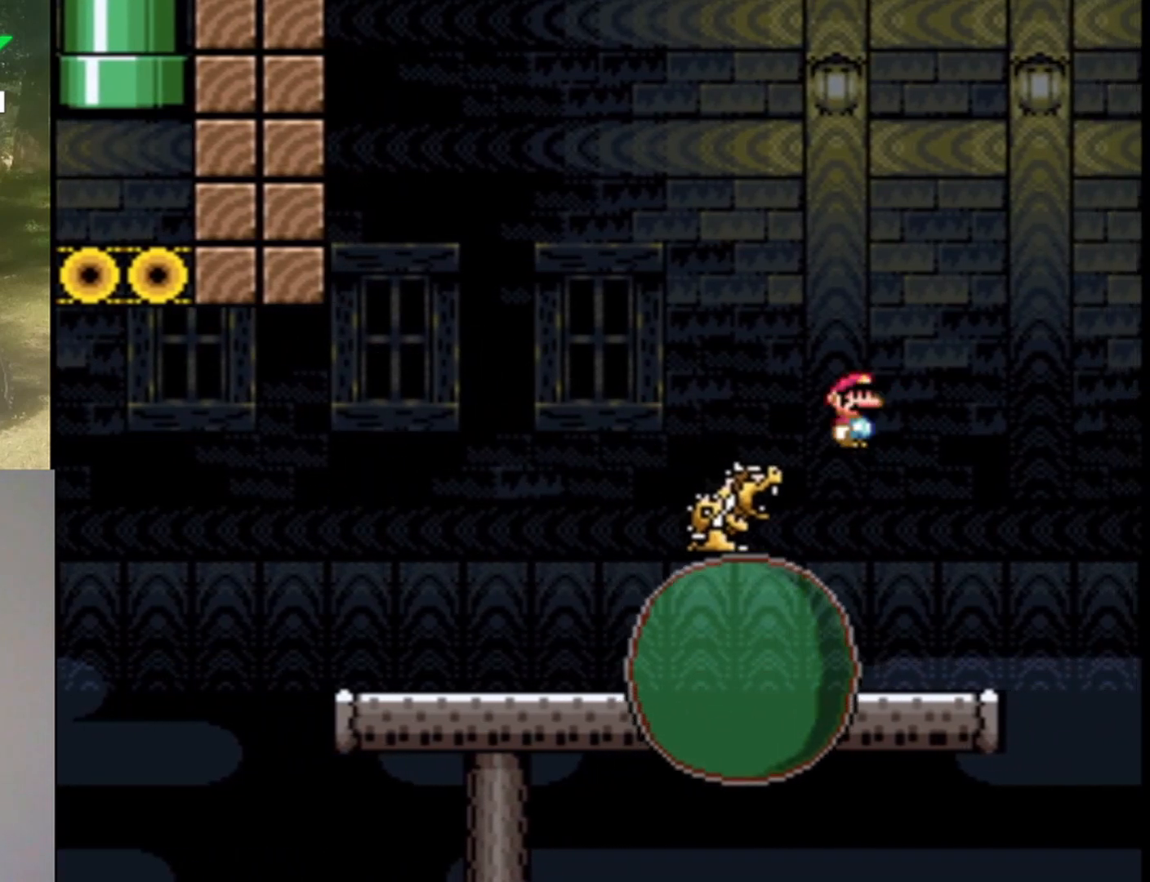
{"buttons": ["A", "X", "DPAD_RIGHT"], "events": [[33, "DPAD_RIGHT", "down"], [233, "DPAD_LEFT", "down"], [233, "DPAD_RIGHT", "up"], [367, "DPAD_LEFT", "up"], [500, "DPAD_RIGHT", "down"]]}
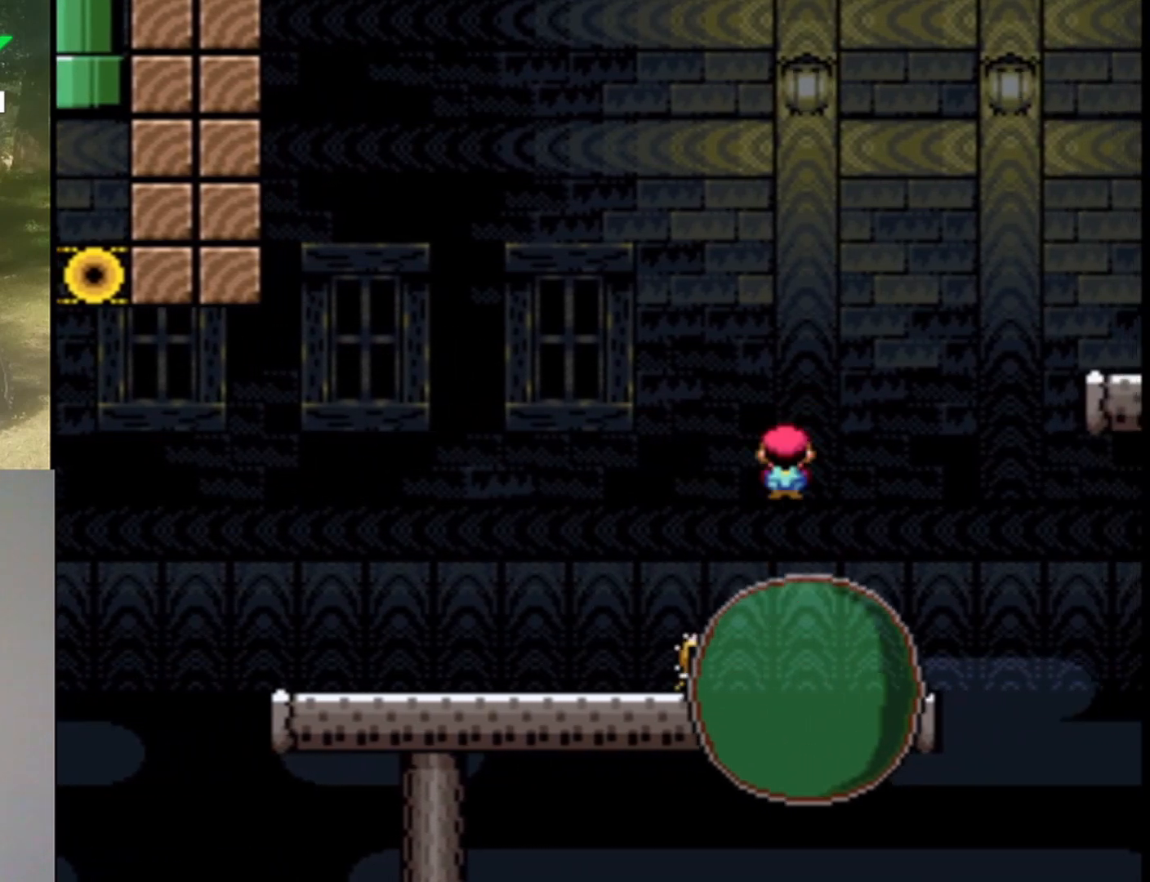
{"buttons": ["A", "X", "DPAD_LEFT"], "events": [[133, "A", "up"], [267, "A", "down"], [367, "DPAD_RIGHT", "up"], [400, "DPAD_LEFT", "down"]]}
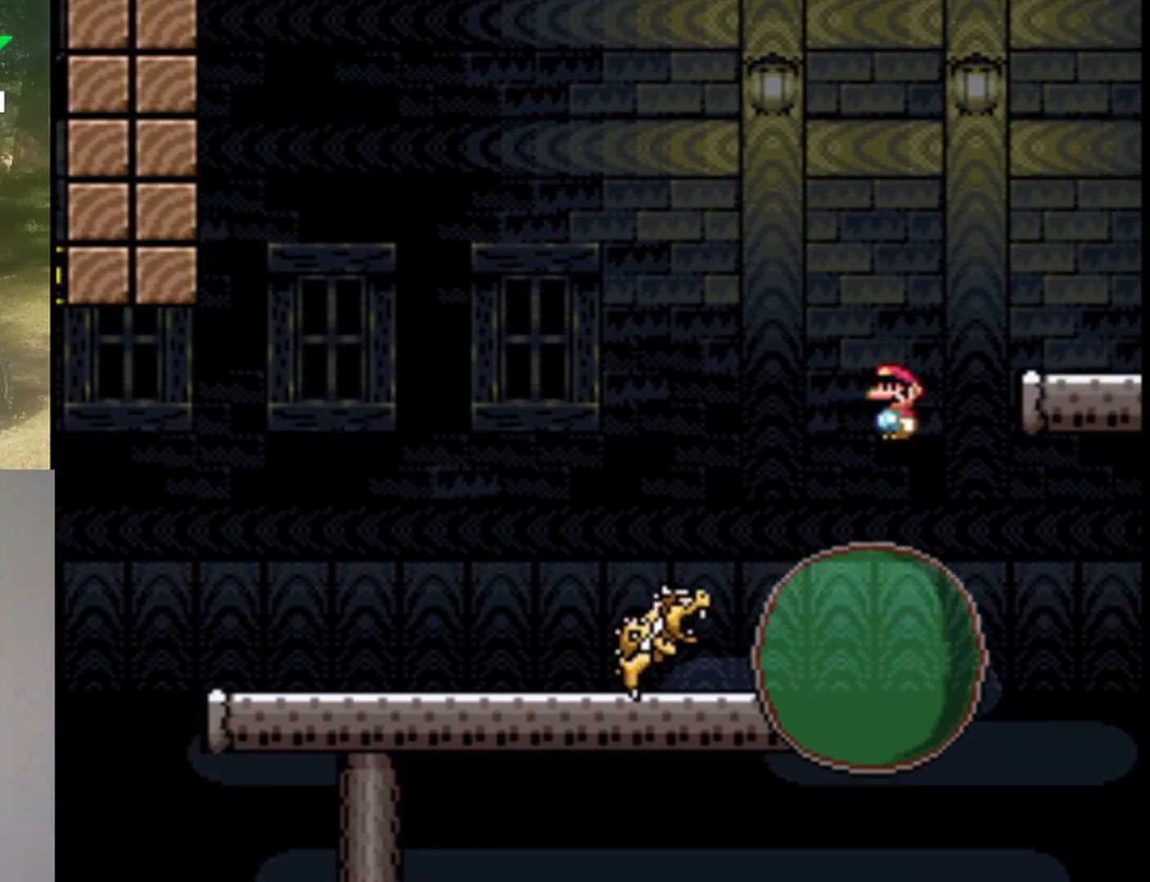
{"buttons": ["A", "X", "DPAD_RIGHT"], "events": [[167, "DPAD_LEFT", "up"], [233, "DPAD_RIGHT", "down"]]}
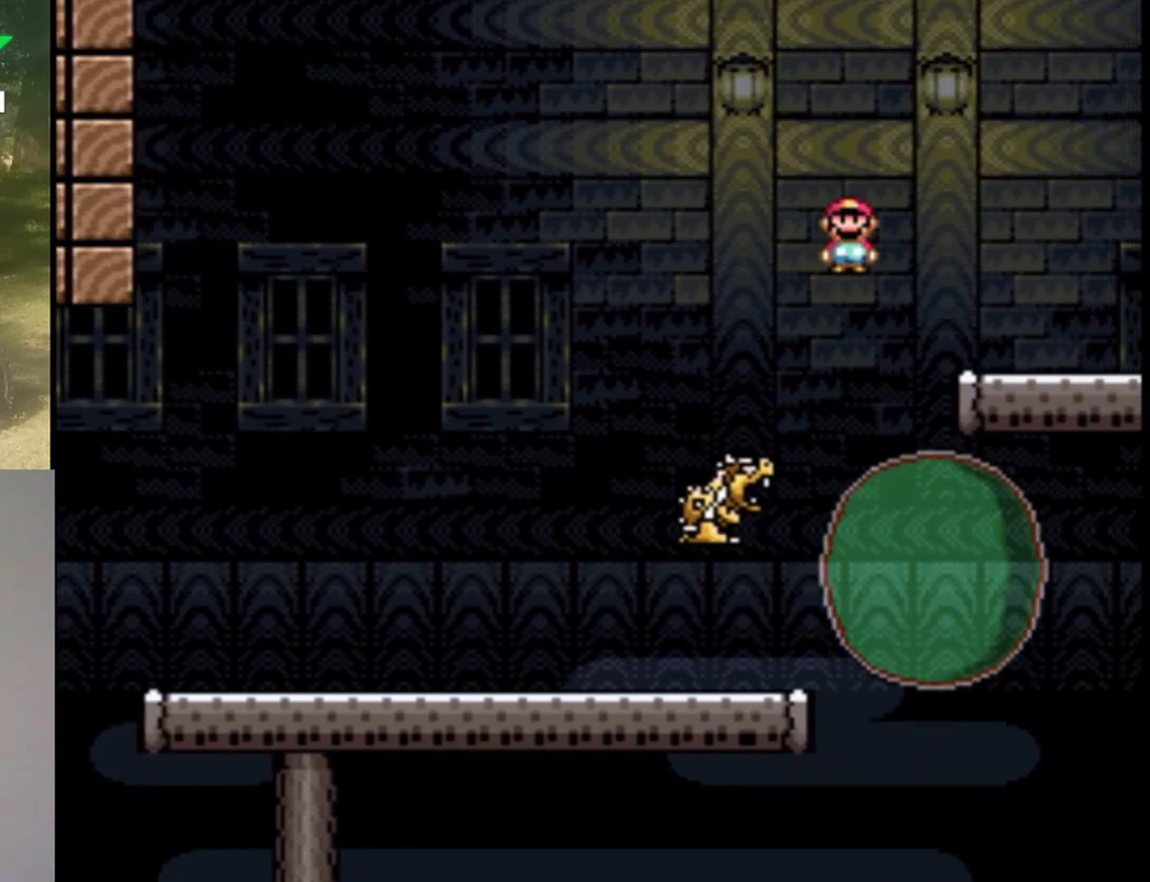
{"buttons": ["A", "X", "DPAD_LEFT"], "events": [[133, "DPAD_RIGHT", "up"], [200, "DPAD_LEFT", "down"], [333, "DPAD_LEFT", "up"], [400, "A", "up"], [400, "DPAD_RIGHT", "down"], [467, "DPAD_RIGHT", "up"], [500, "A", "down"], [500, "DPAD_LEFT", "down"]]}
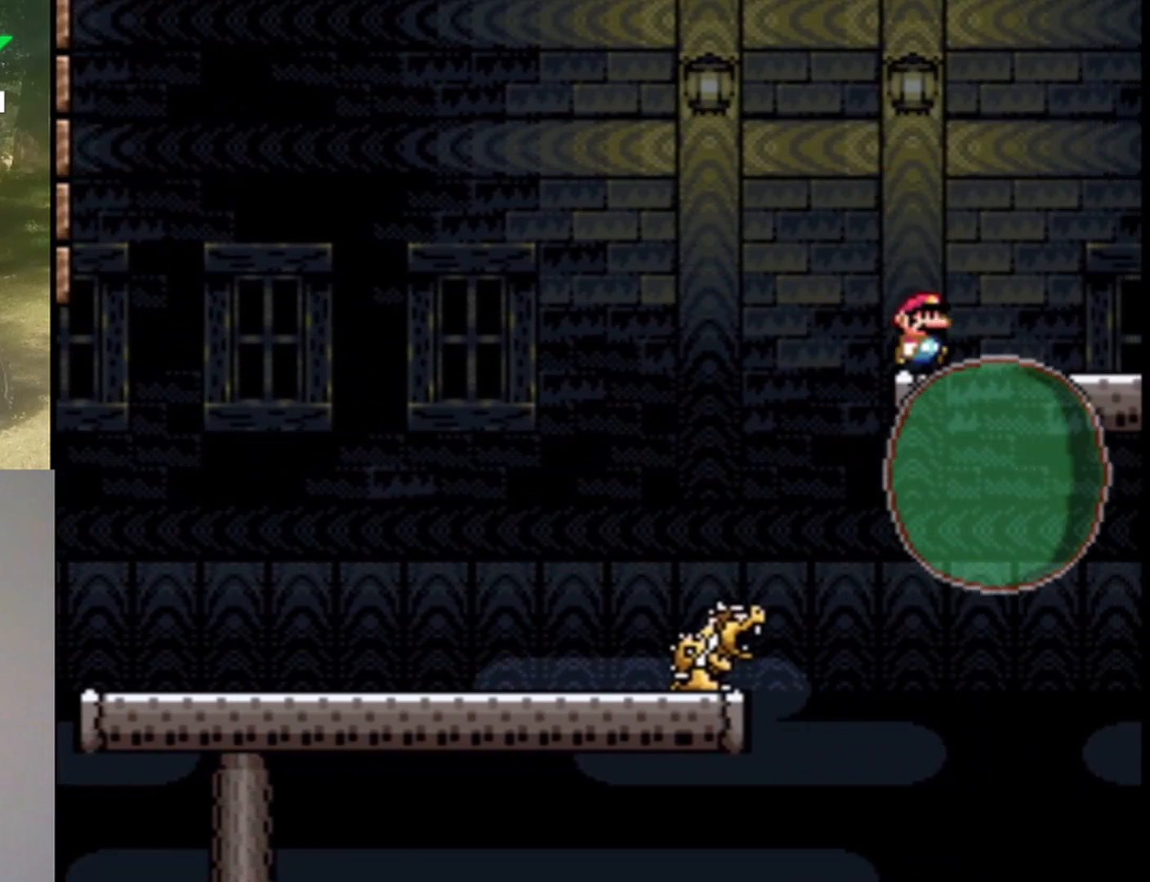
{"buttons": ["A", "X"], "events": [[133, "DPAD_LEFT", "up"], [200, "DPAD_RIGHT", "down"], [400, "DPAD_RIGHT", "up"]]}
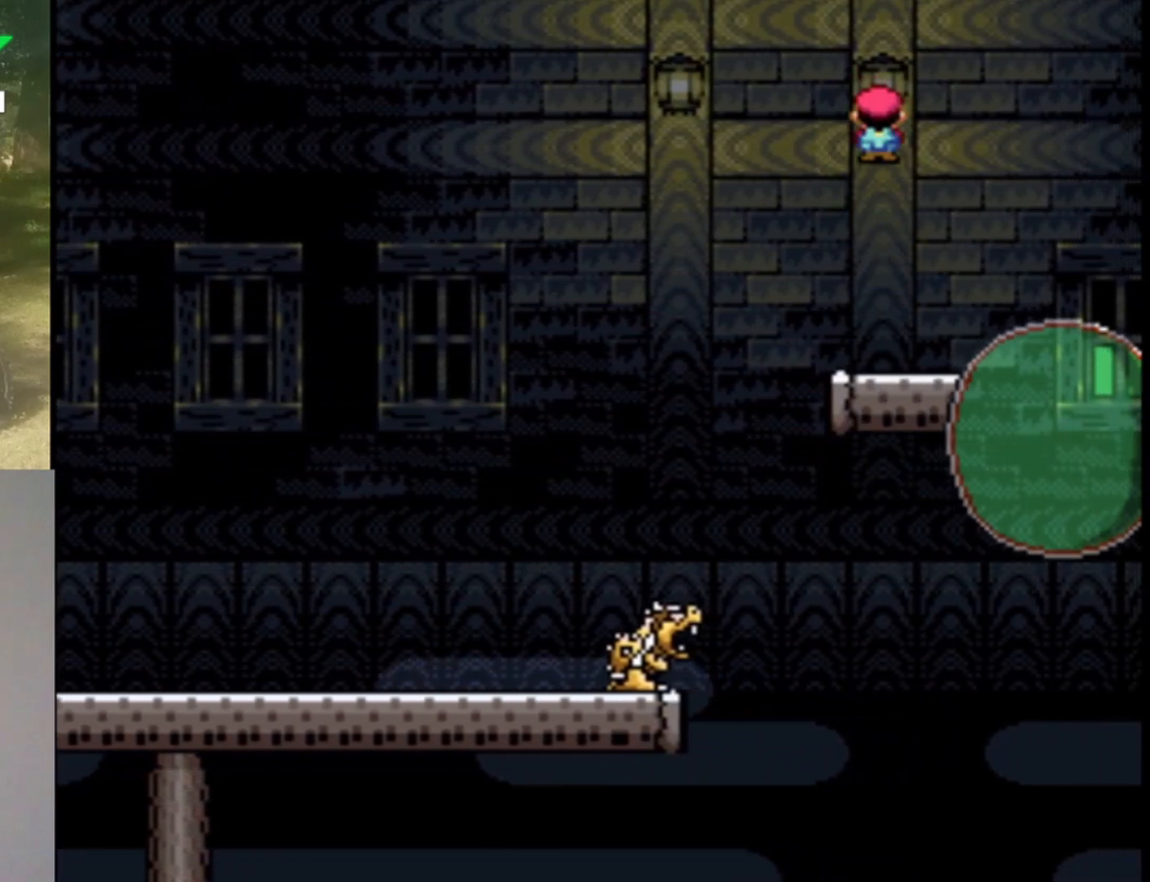
{"buttons": ["X"], "events": [[33, "DPAD_LEFT", "down"], [133, "A", "up"], [133, "DPAD_LEFT", "up"], [167, "DPAD_RIGHT", "down"], [267, "DPAD_RIGHT", "up"]]}
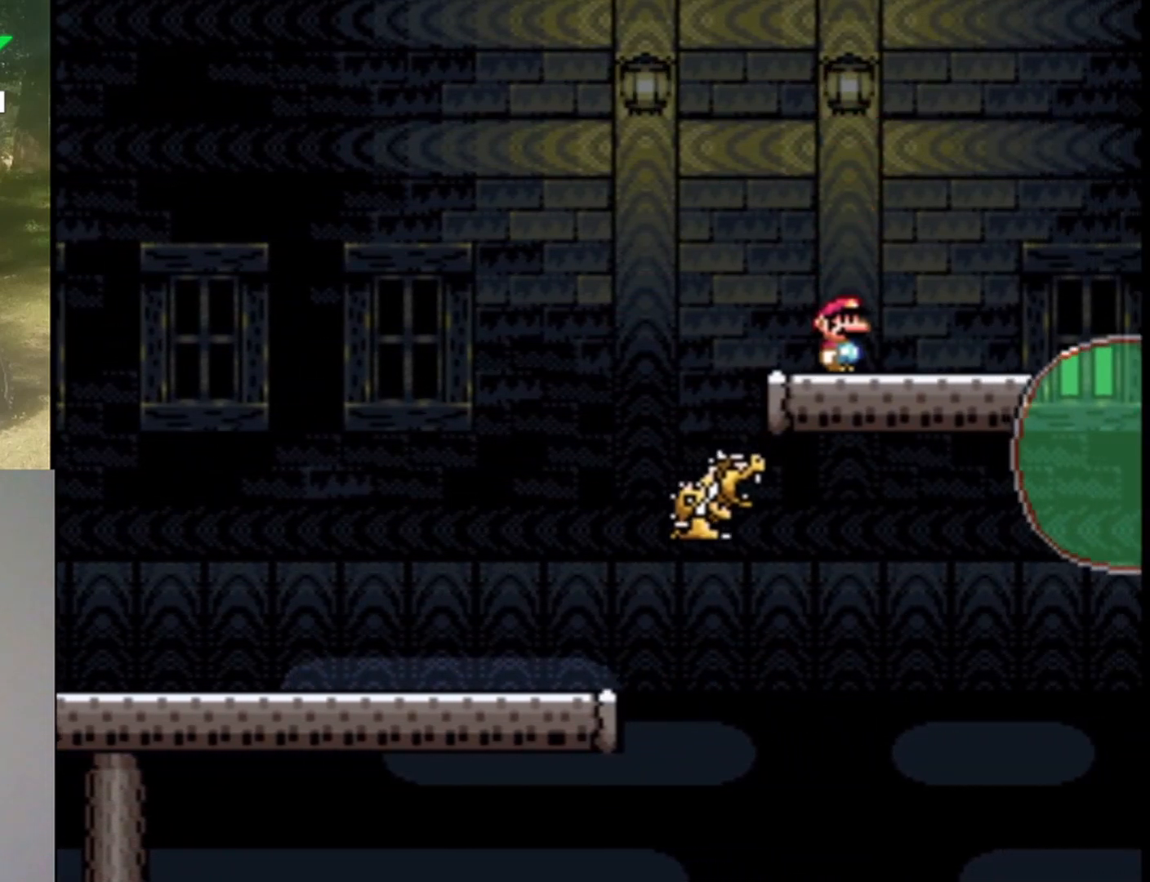
{"buttons": ["Y"], "events": [[367, "X", "up"], [433, "Y", "down"]]}
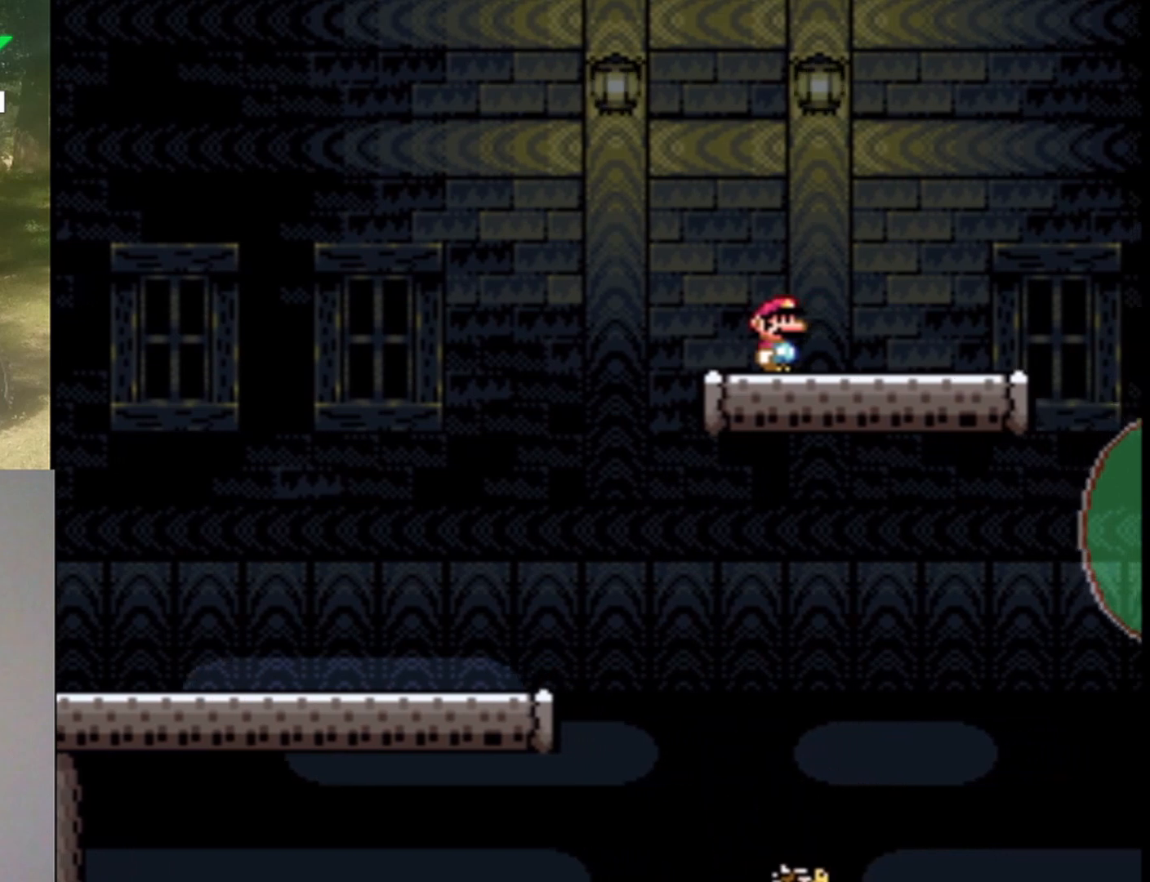
{"buttons": ["B", "Y"], "events": [[133, "B", "down"]]}
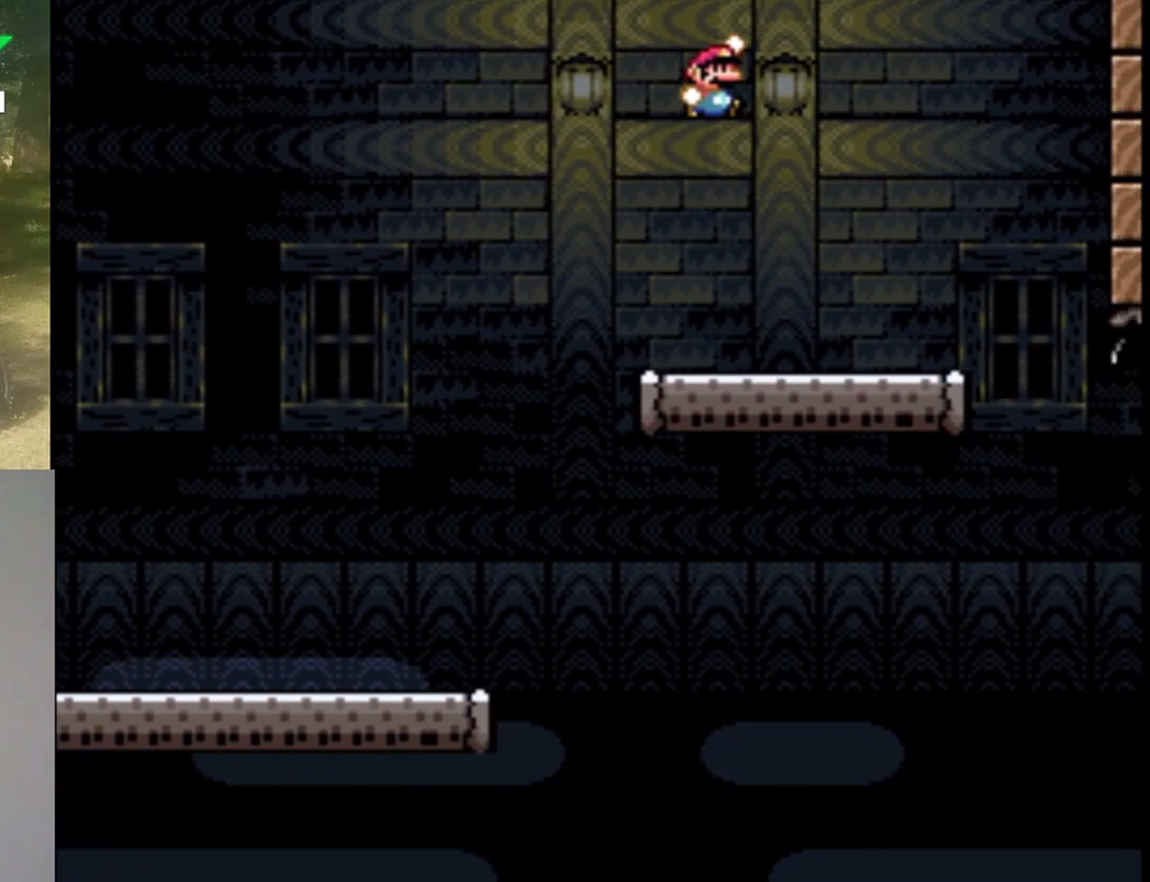
{"buttons": ["B", "Y"], "events": []}